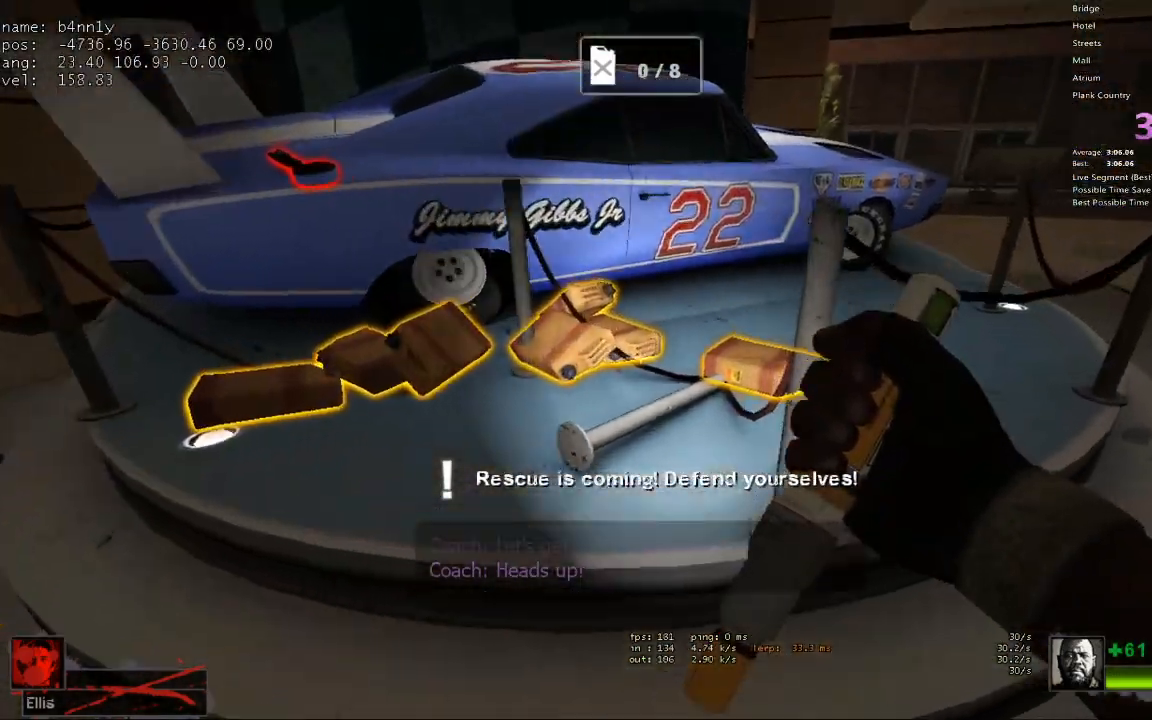
Gameplay with keyboard; each line is a JSON object with the keys held at the frame after it. "events" lists presses ("down") and releases ("up") of "1", "2", "3", "4", "5", "a", "alt", "c", "caps_lock", "ctrl", "d", "e", "f", "g", "q", "r", "s", "shift", "space", "t", "tab", "v", "w", "x" and "z" between this image and that frame as [ms after this image, input, new state], when the widget could be followed in between. No other keys are recorded. Mouse input is not recorded.
{"keys": [], "events": [[50, "d", "up"], [83, "w", "up"]]}
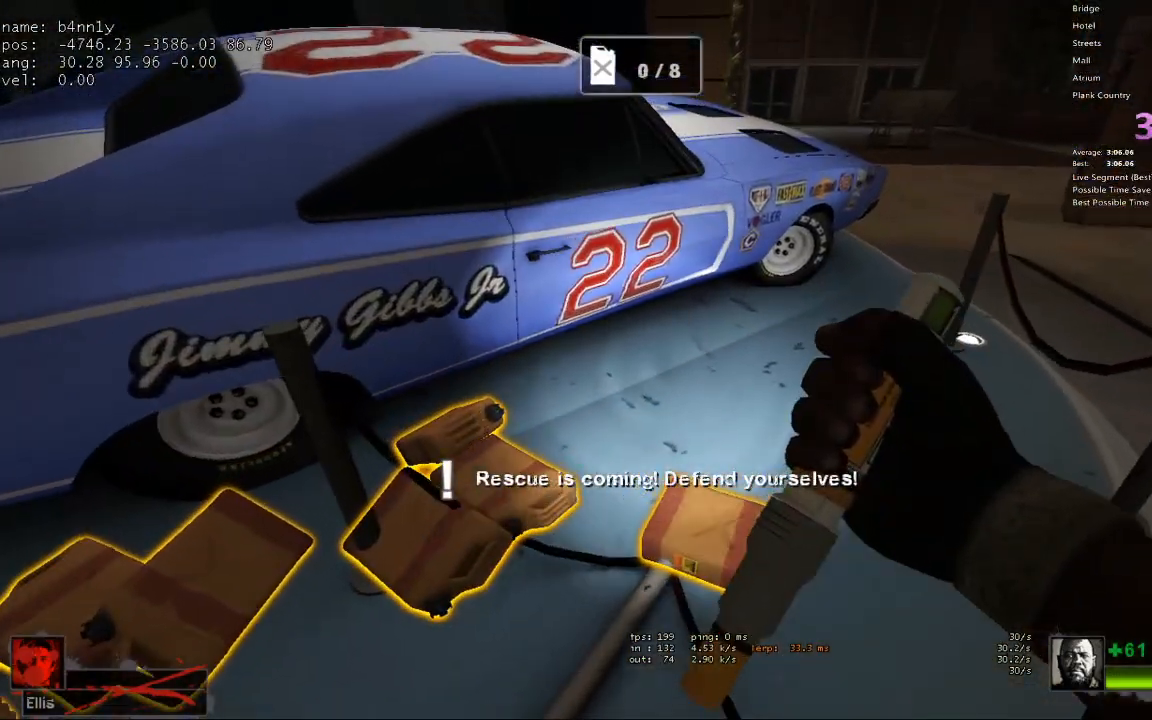
{"keys": [], "events": [[50, "a", "down"], [150, "w", "down"], [200, "a", "up"], [283, "w", "up"]]}
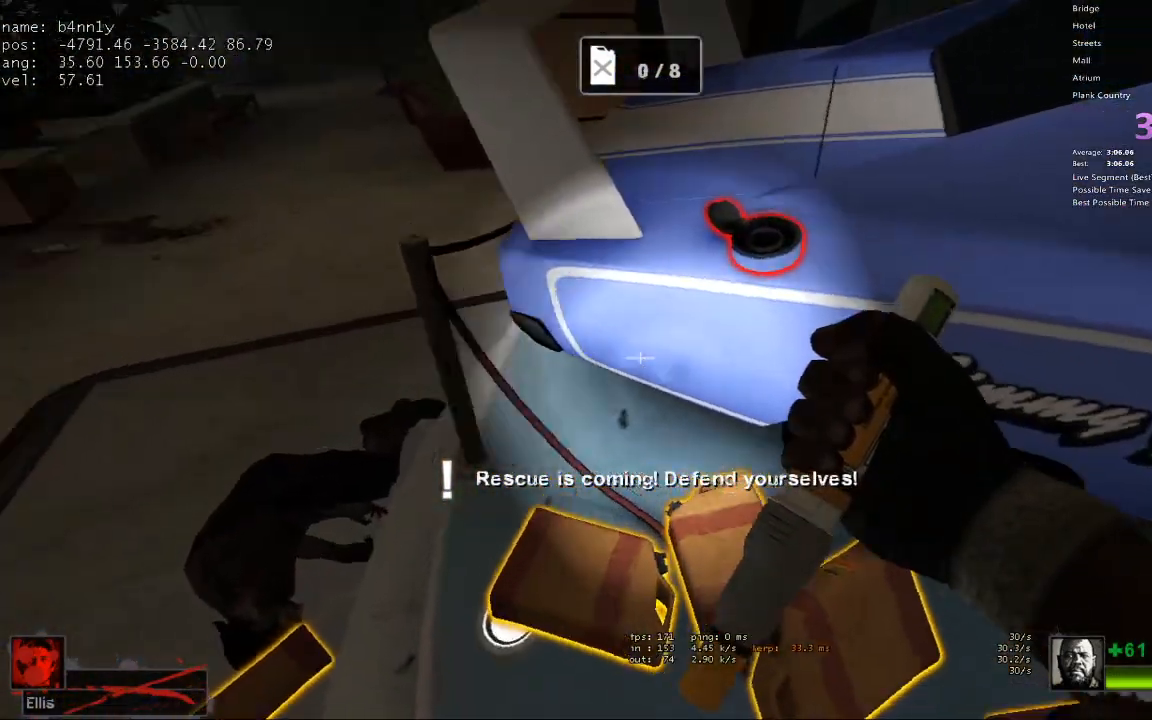
{"keys": [], "events": []}
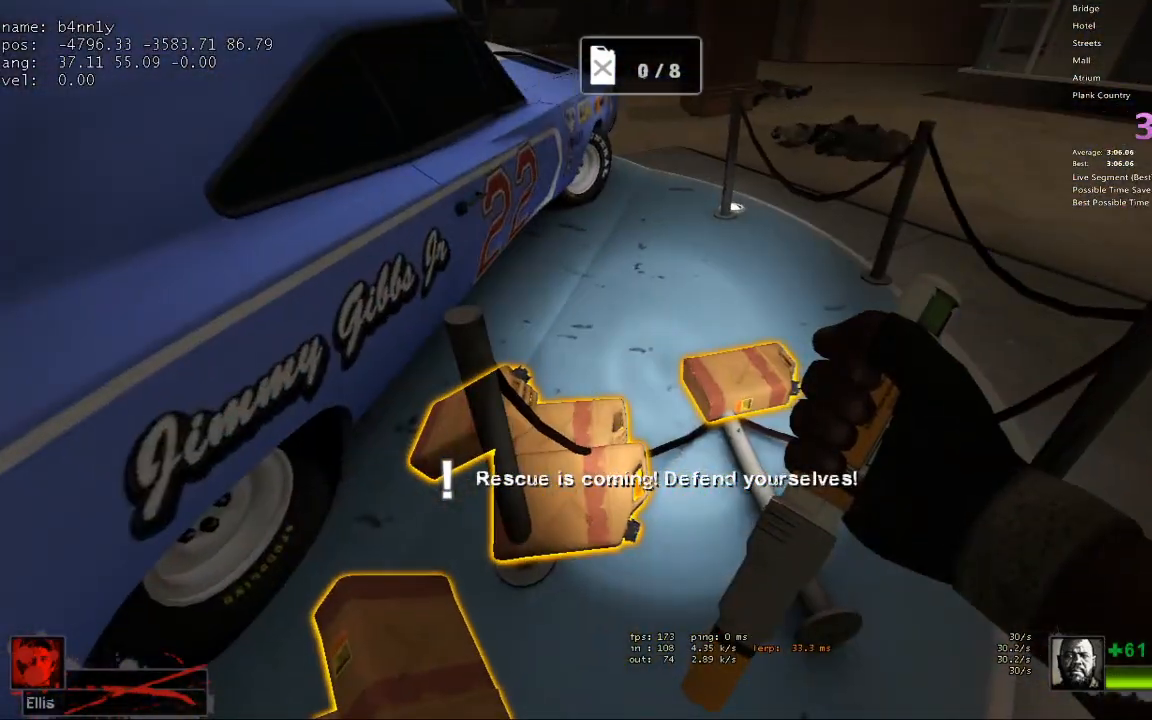
{"keys": [], "events": []}
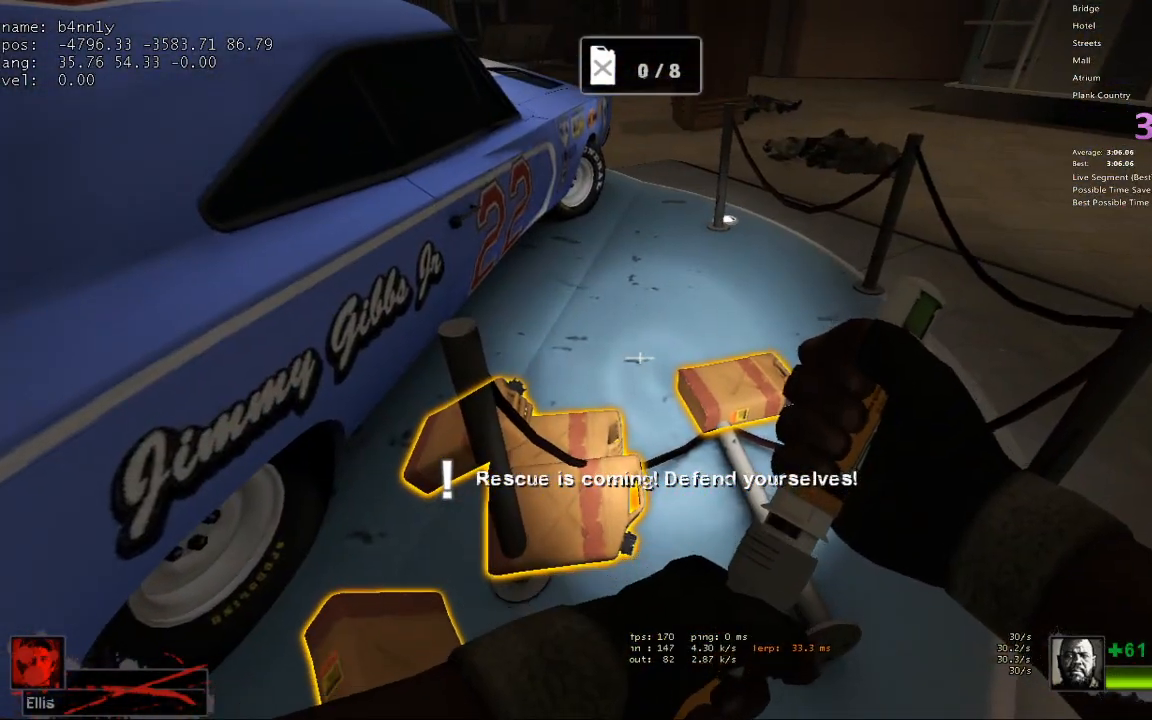
{"keys": [], "events": []}
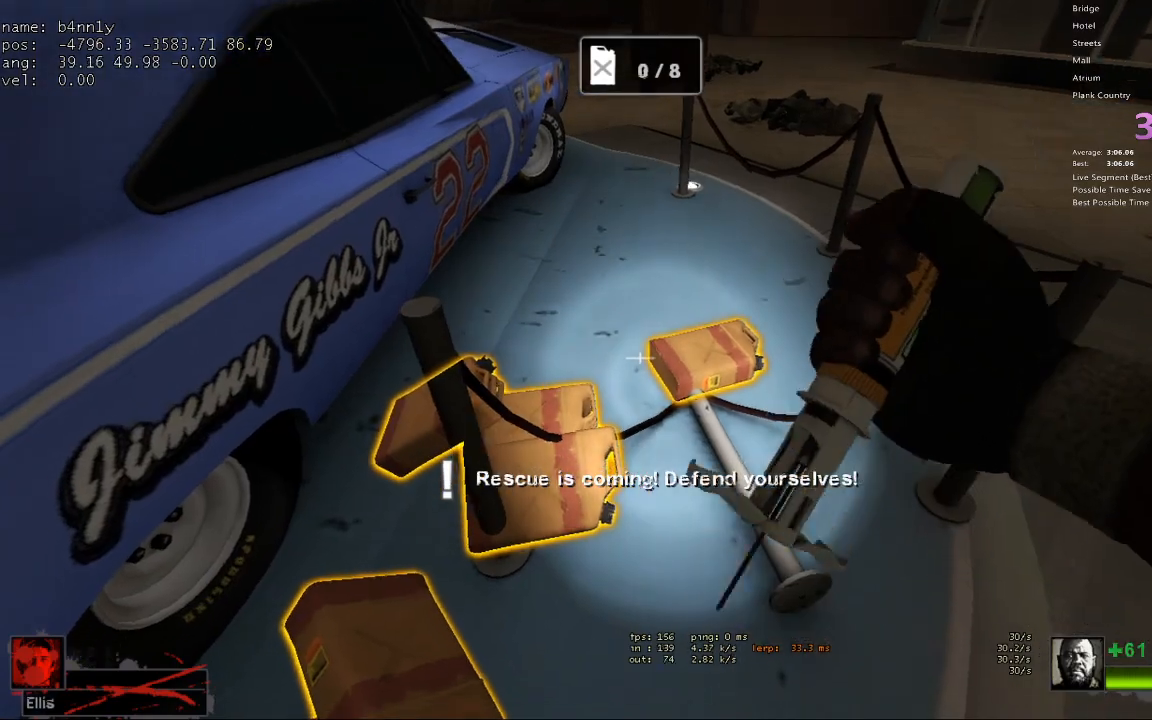
{"keys": ["e", "s"], "events": [[17, "w", "down"], [167, "w", "up"], [400, "s", "down"], [450, "e", "down"]]}
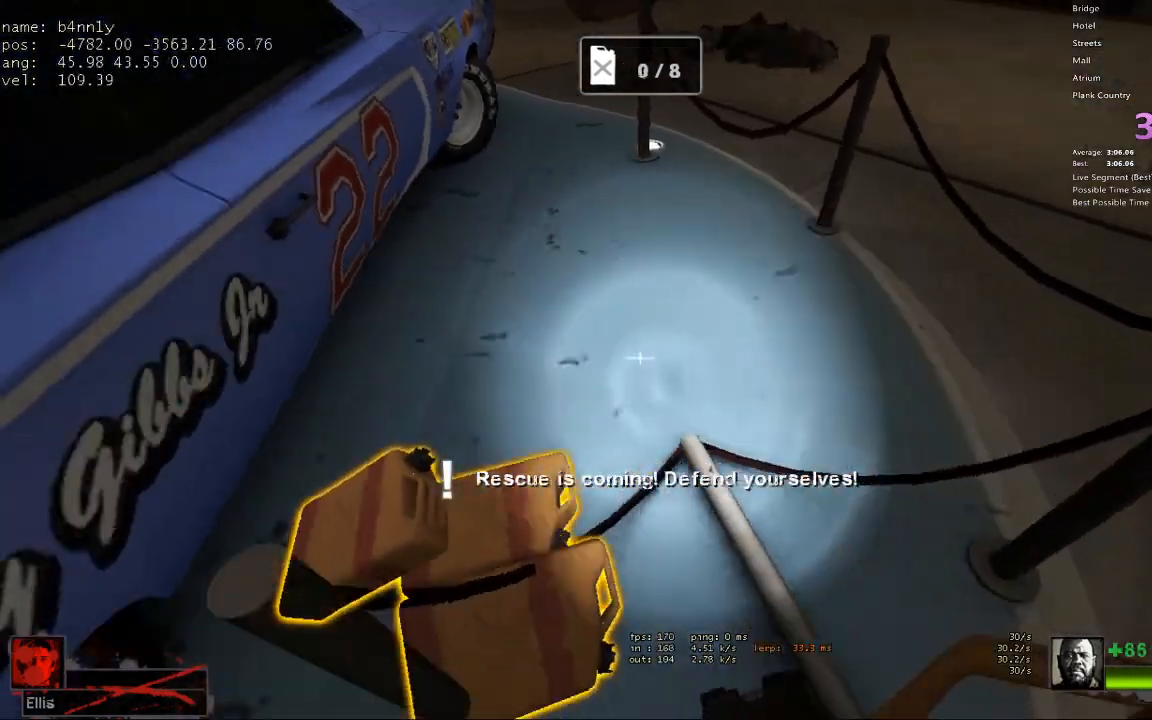
{"keys": [], "events": [[33, "a", "down"], [83, "e", "up"], [83, "s", "up"], [183, "w", "down"], [217, "a", "up"], [217, "w", "up"]]}
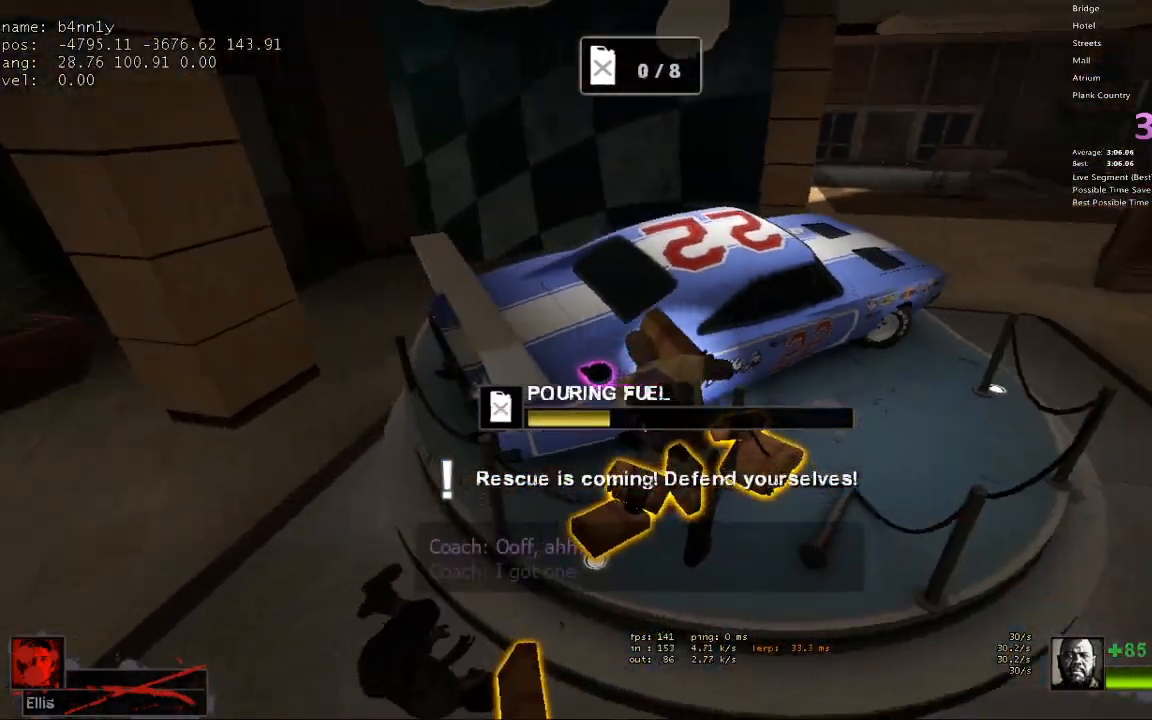
{"keys": [], "events": []}
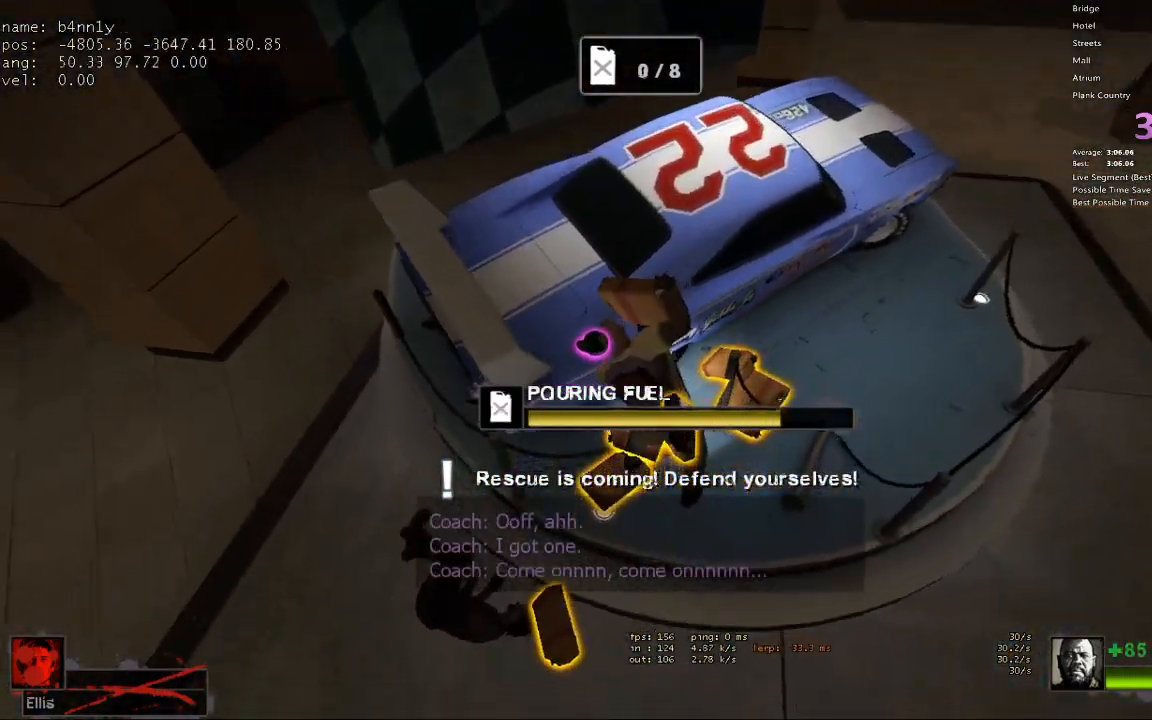
{"keys": [], "events": [[250, "e", "down"], [300, "e", "up"]]}
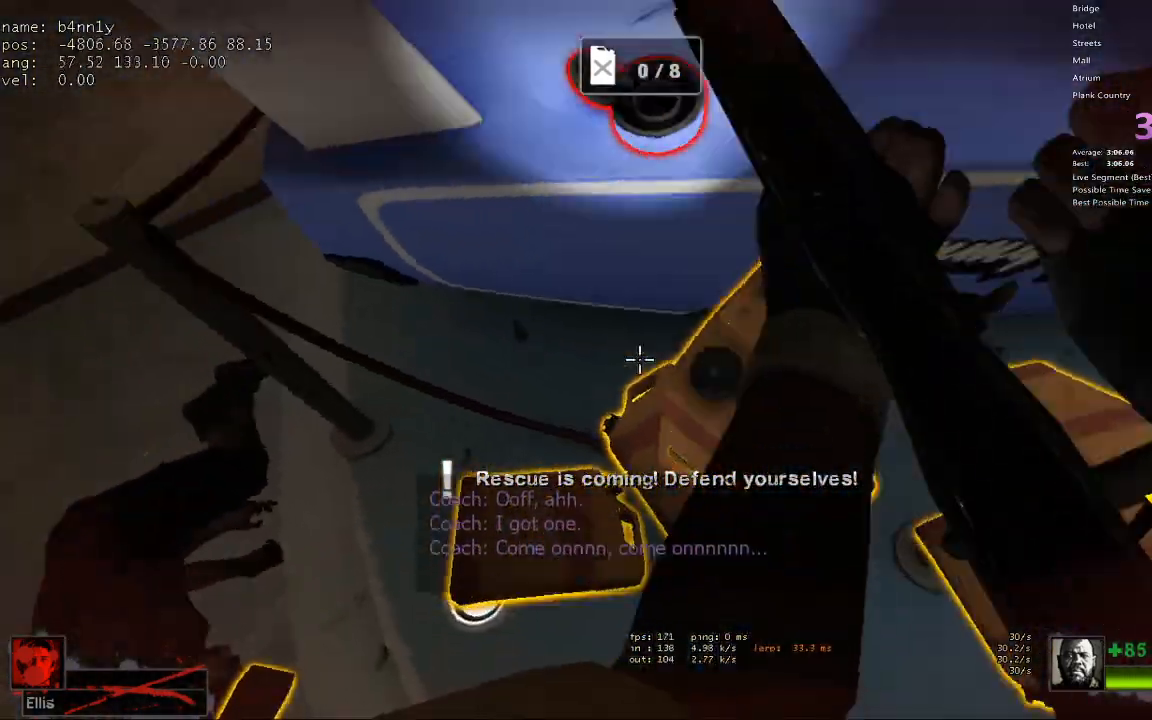
{"keys": [], "events": [[367, "e", "down"], [450, "e", "up"]]}
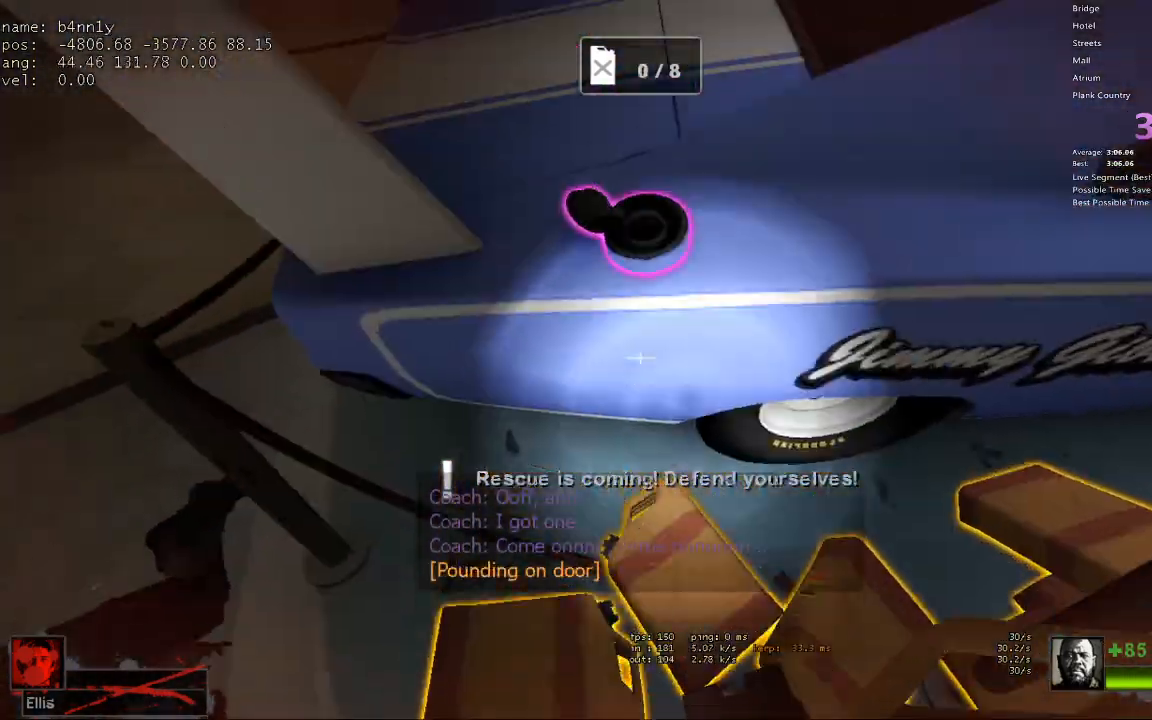
{"keys": [], "events": []}
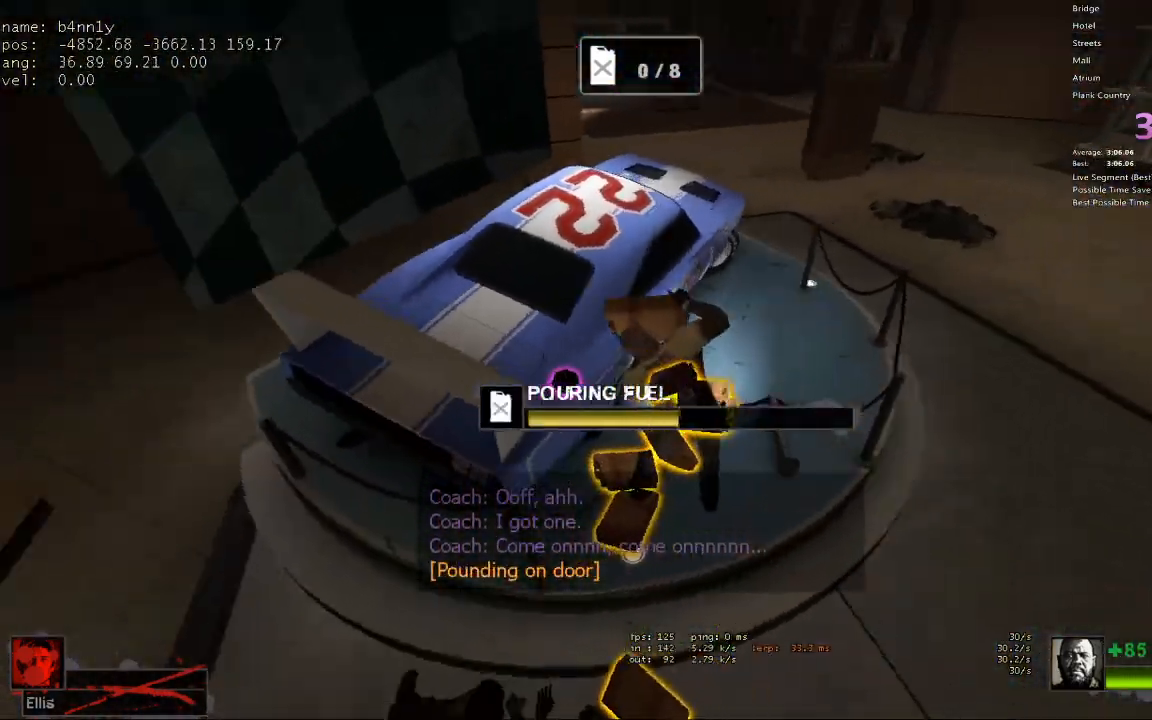
{"keys": [], "events": []}
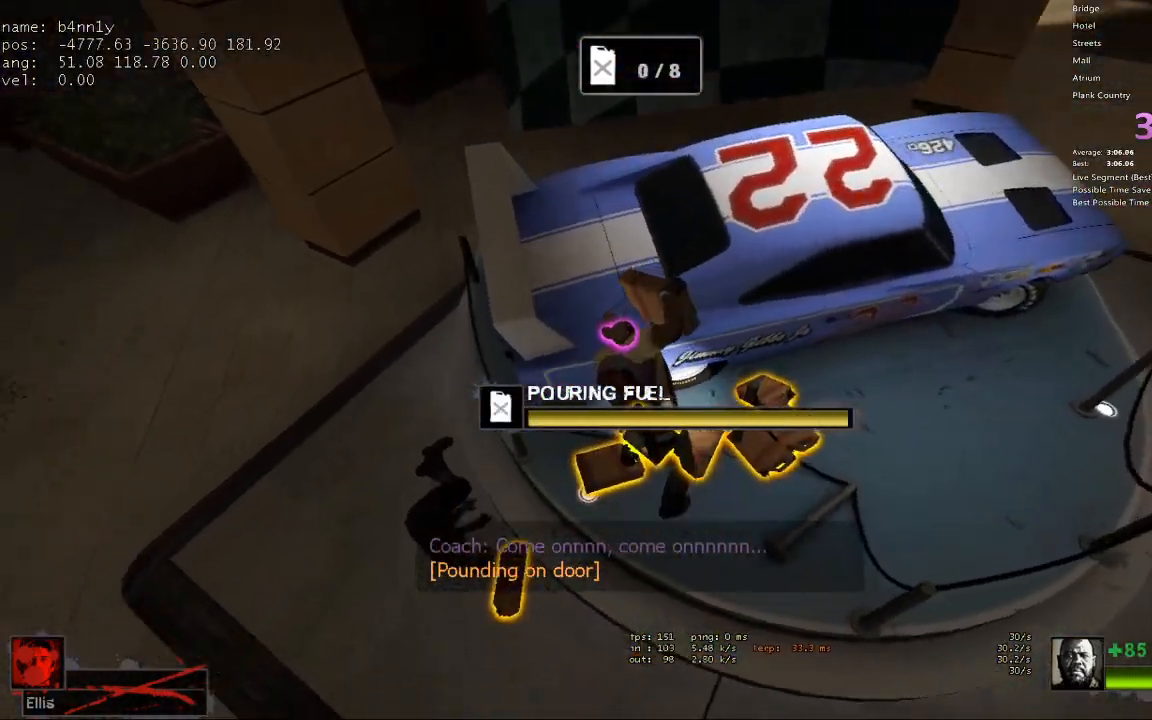
{"keys": [], "events": [[167, "e", "down"], [267, "e", "up"]]}
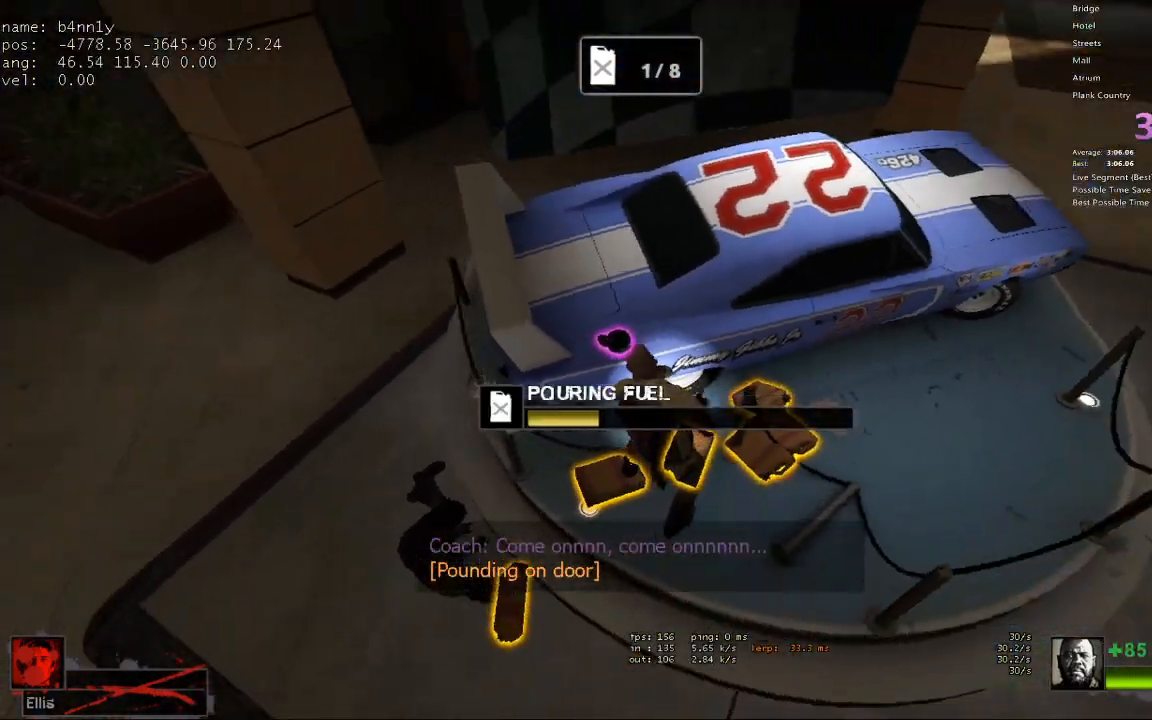
{"keys": [], "events": []}
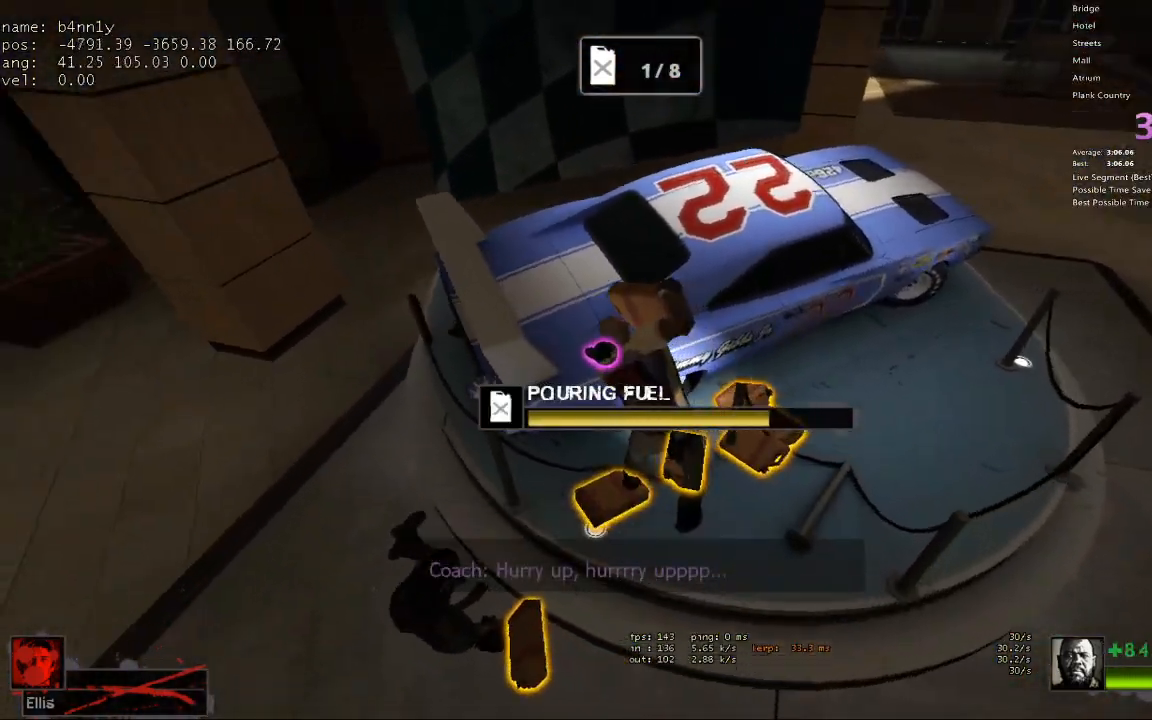
{"keys": [], "events": [[383, "e", "down"], [433, "e", "up"]]}
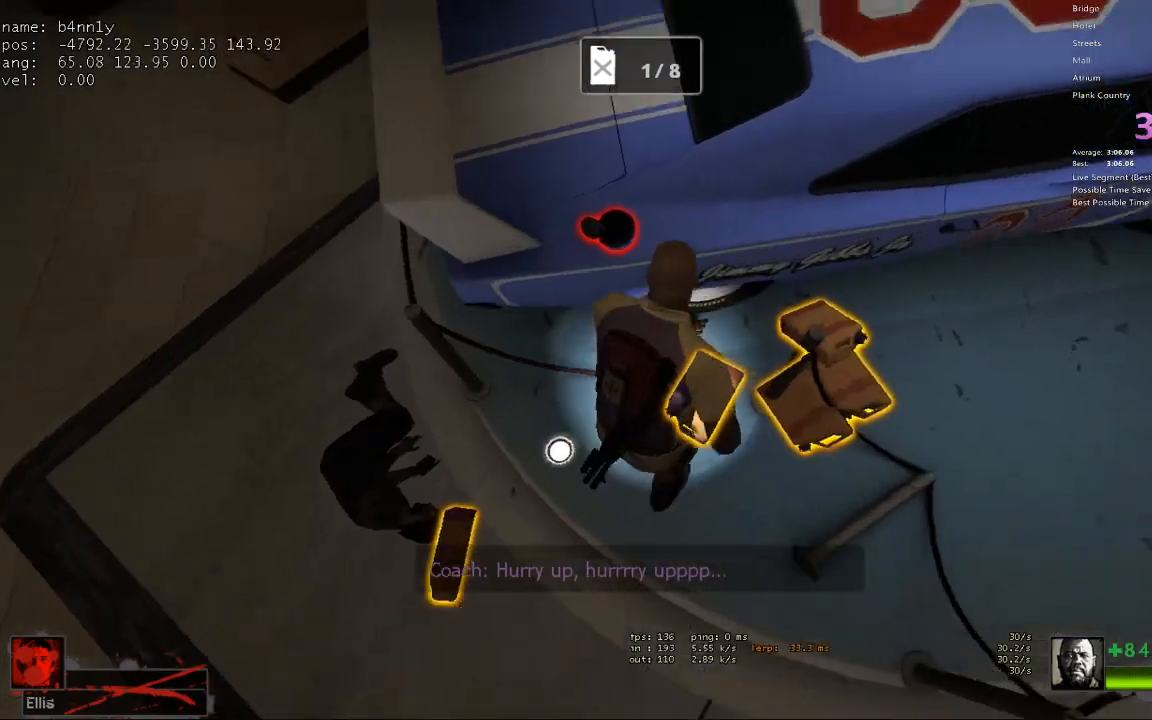
{"keys": [], "events": []}
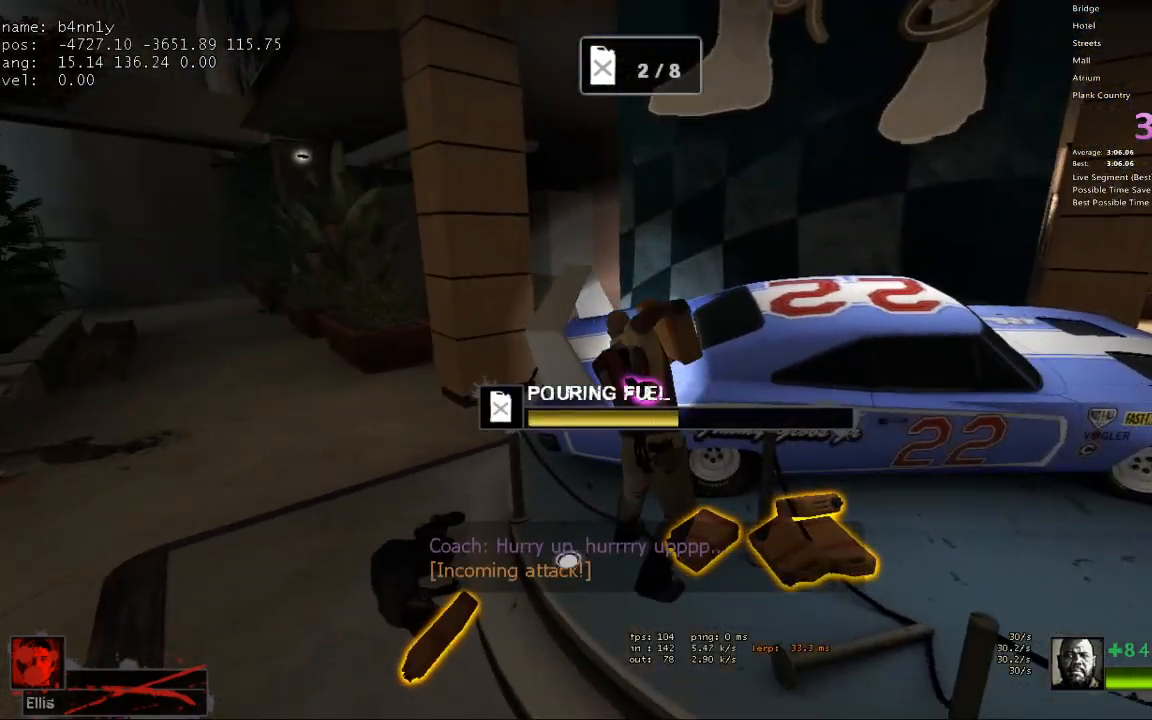
{"keys": [], "events": []}
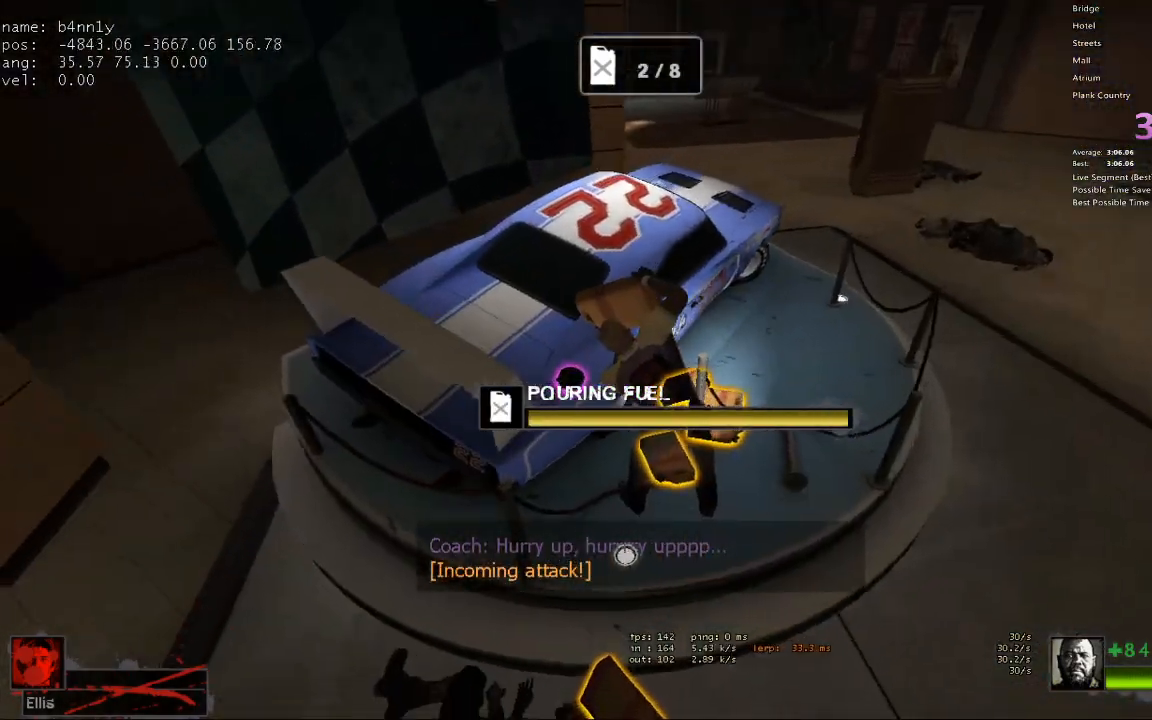
{"keys": [], "events": [[250, "e", "down"], [300, "e", "up"]]}
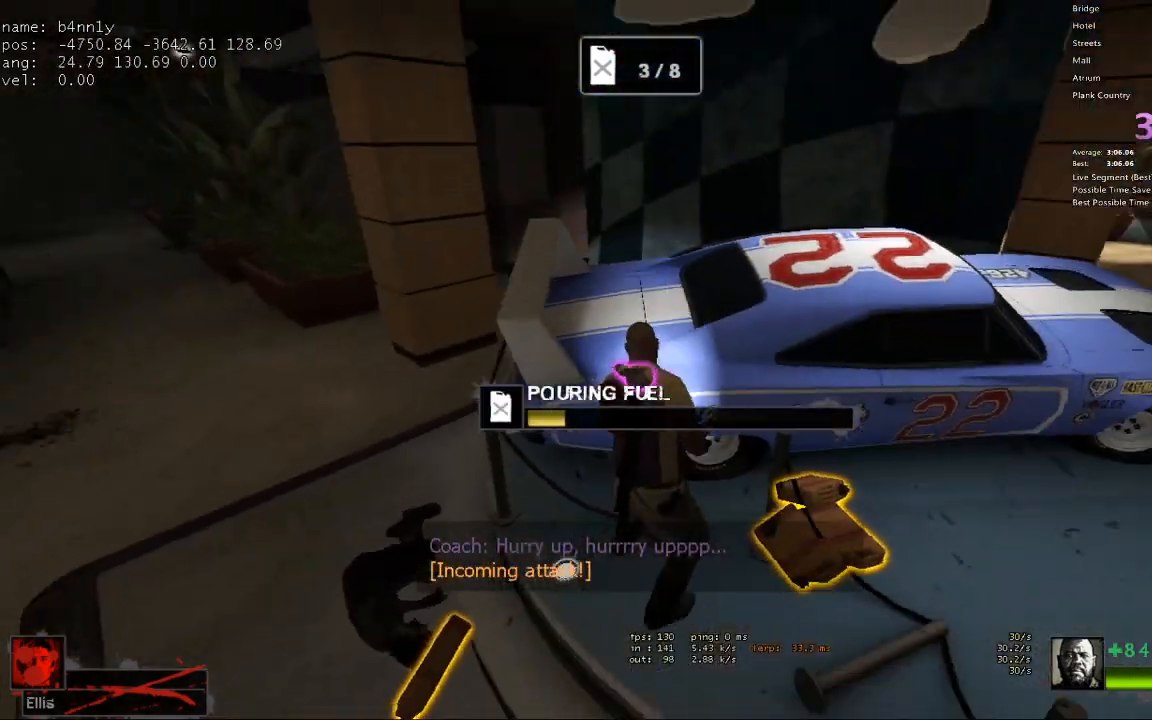
{"keys": [], "events": []}
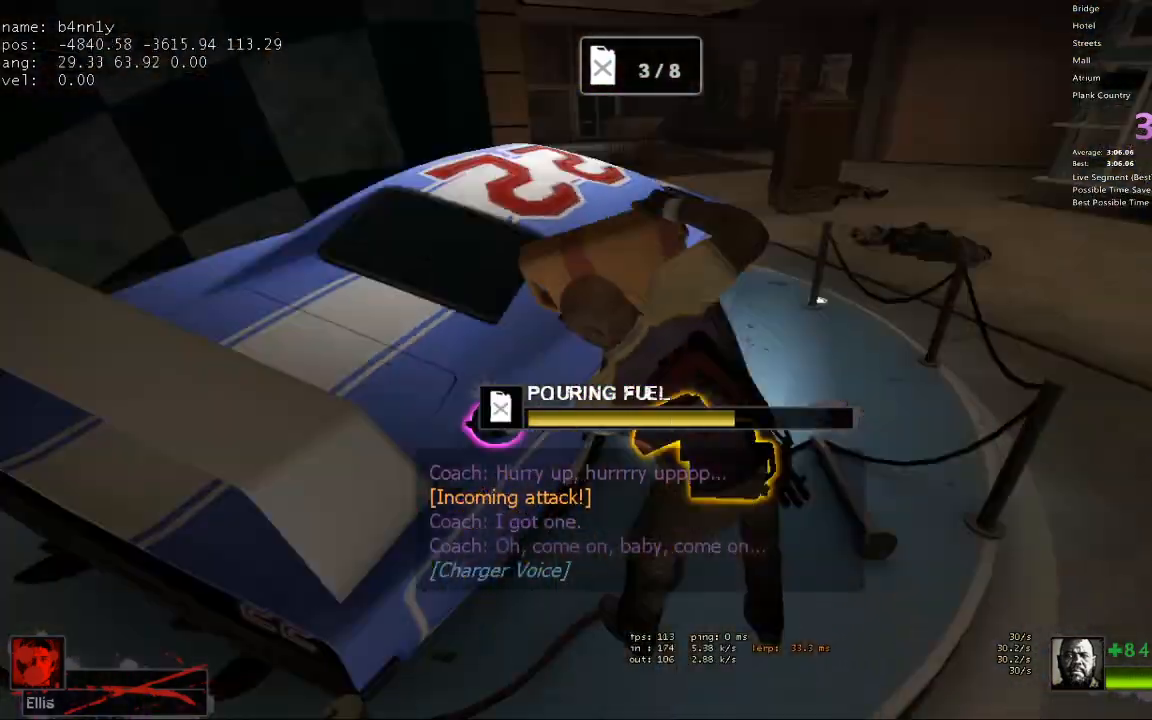
{"keys": [], "events": []}
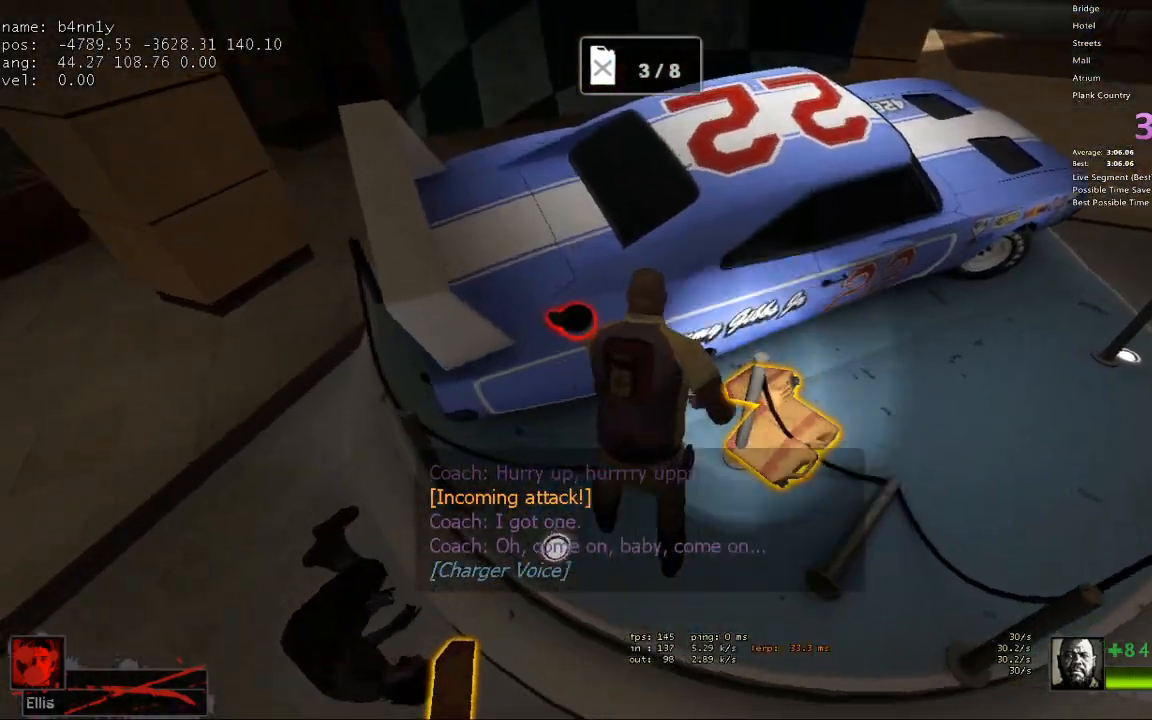
{"keys": [], "events": [[150, "e", "down"], [200, "e", "up"]]}
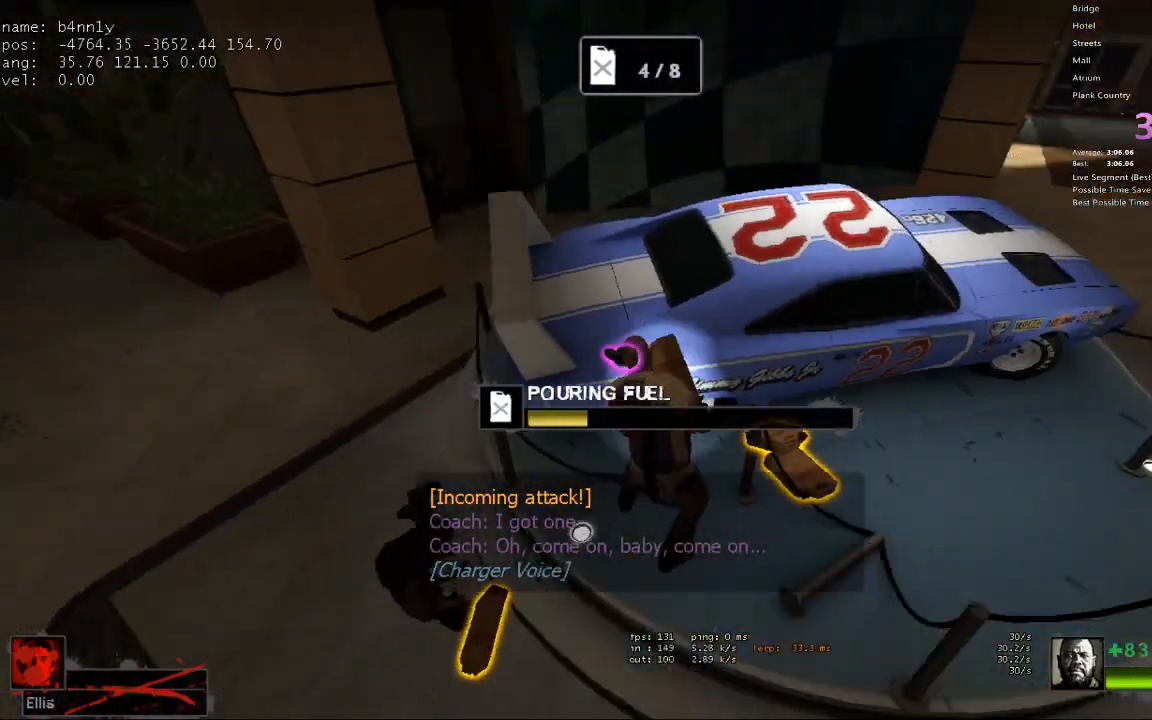
{"keys": [], "events": []}
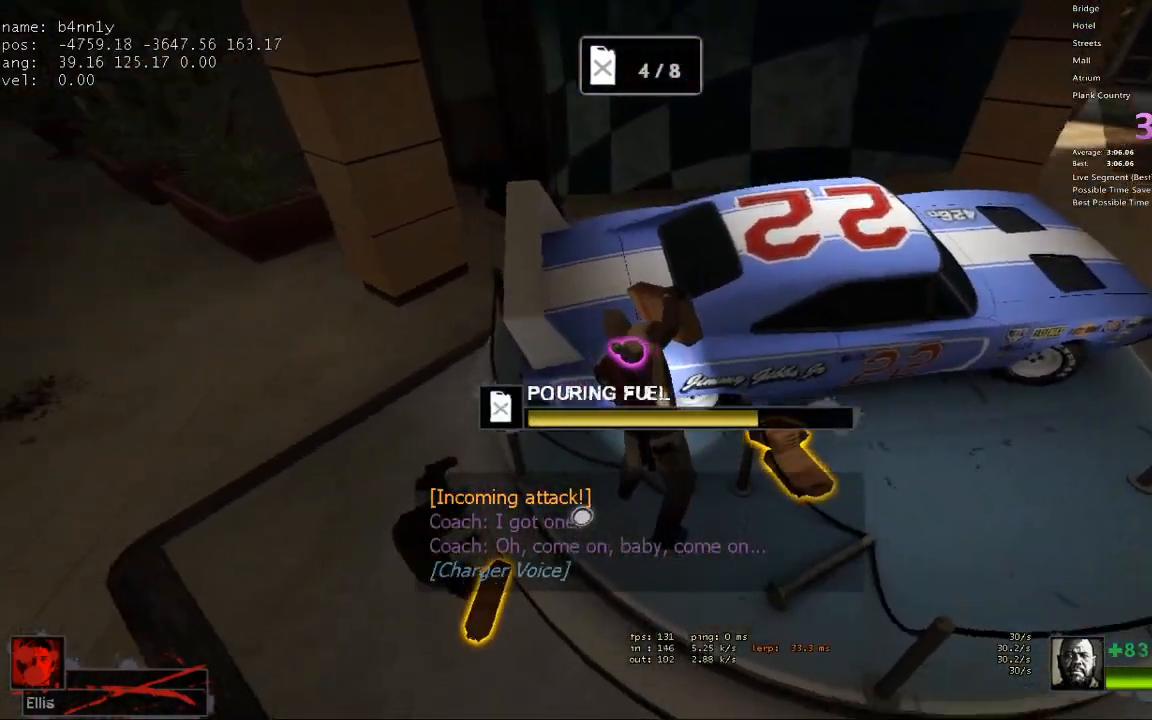
{"keys": [], "events": [[317, "e", "down"], [467, "e", "up"]]}
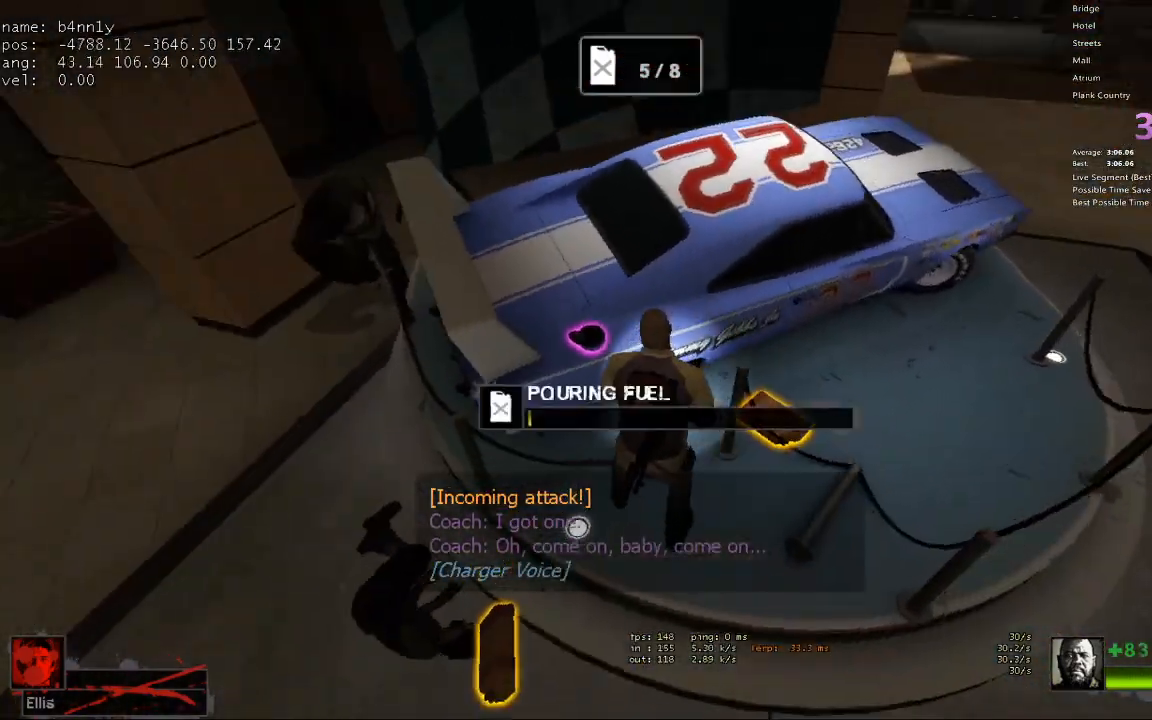
{"keys": ["d"], "events": [[283, "d", "down"]]}
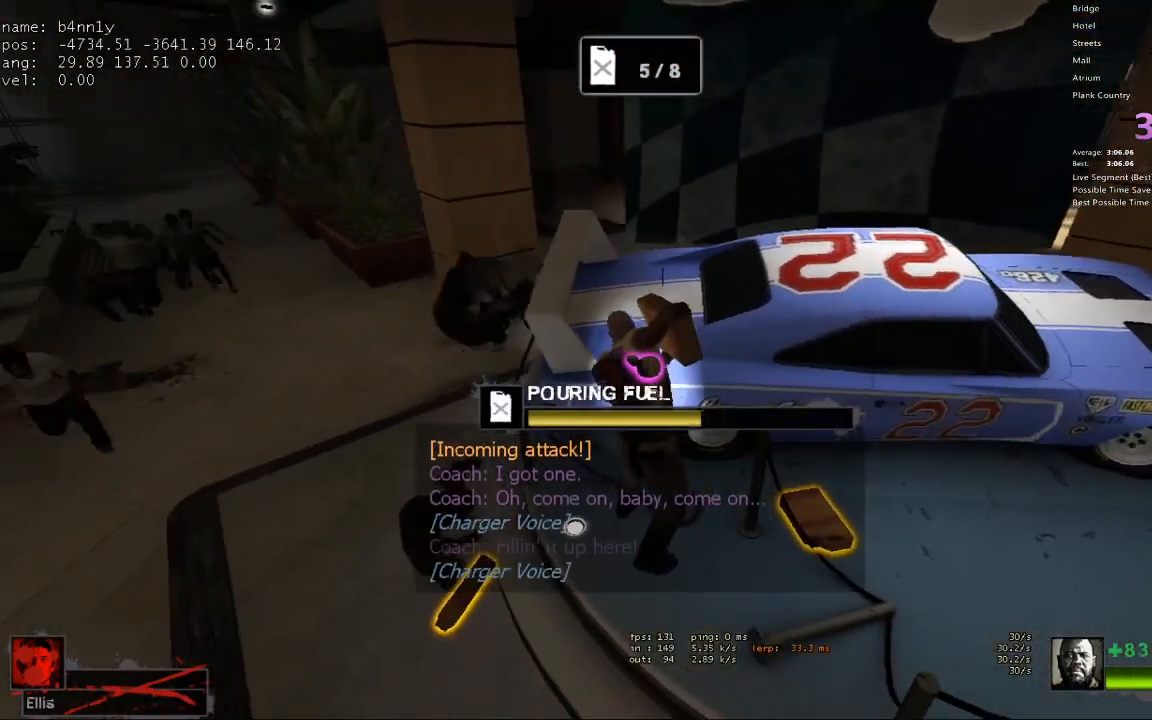
{"keys": [], "events": [[483, "d", "up"]]}
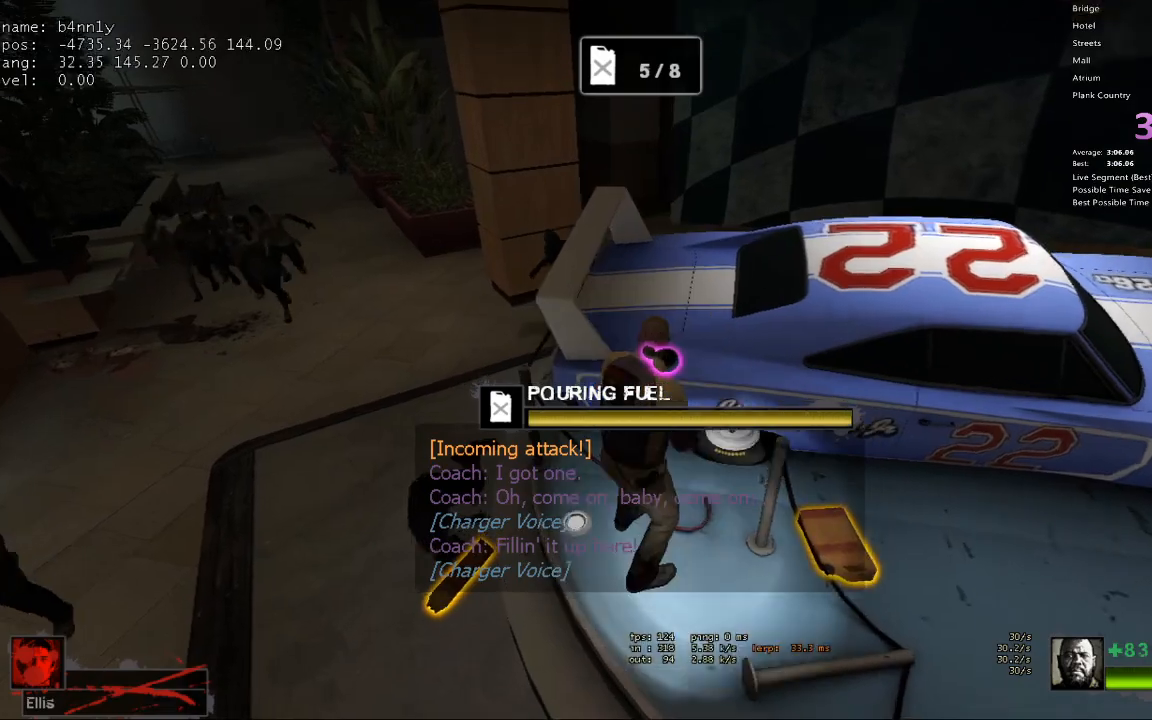
{"keys": [], "events": [[267, "e", "down"], [417, "e", "up"]]}
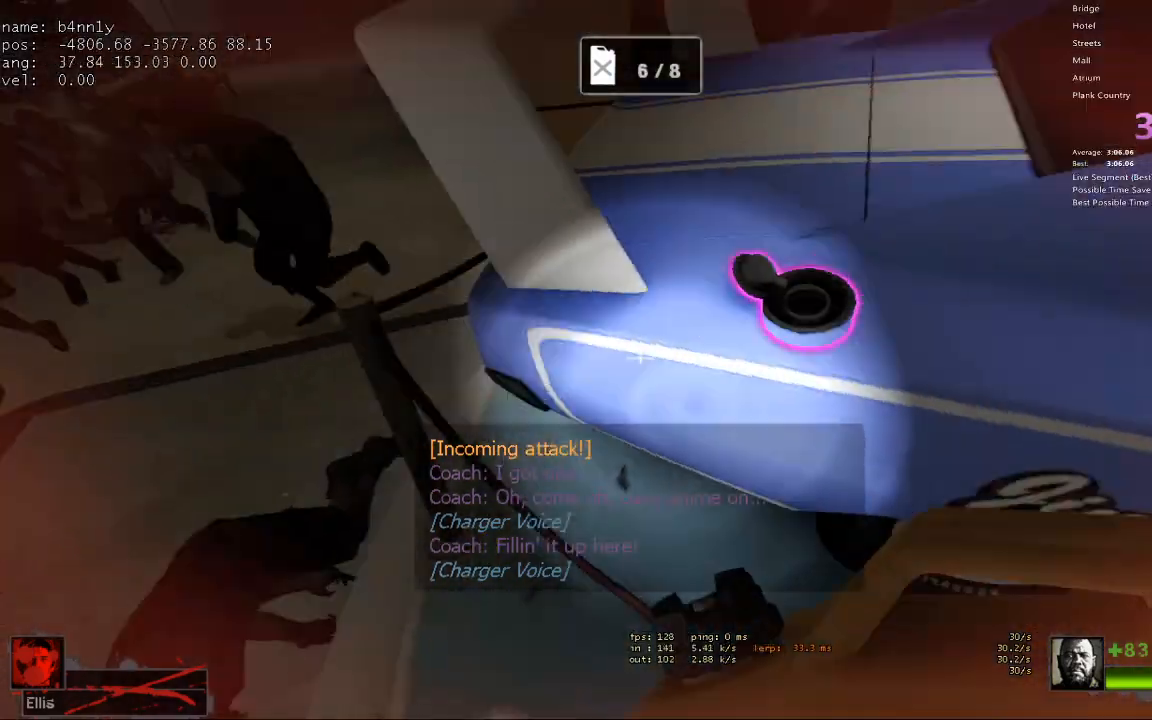
{"keys": [], "events": []}
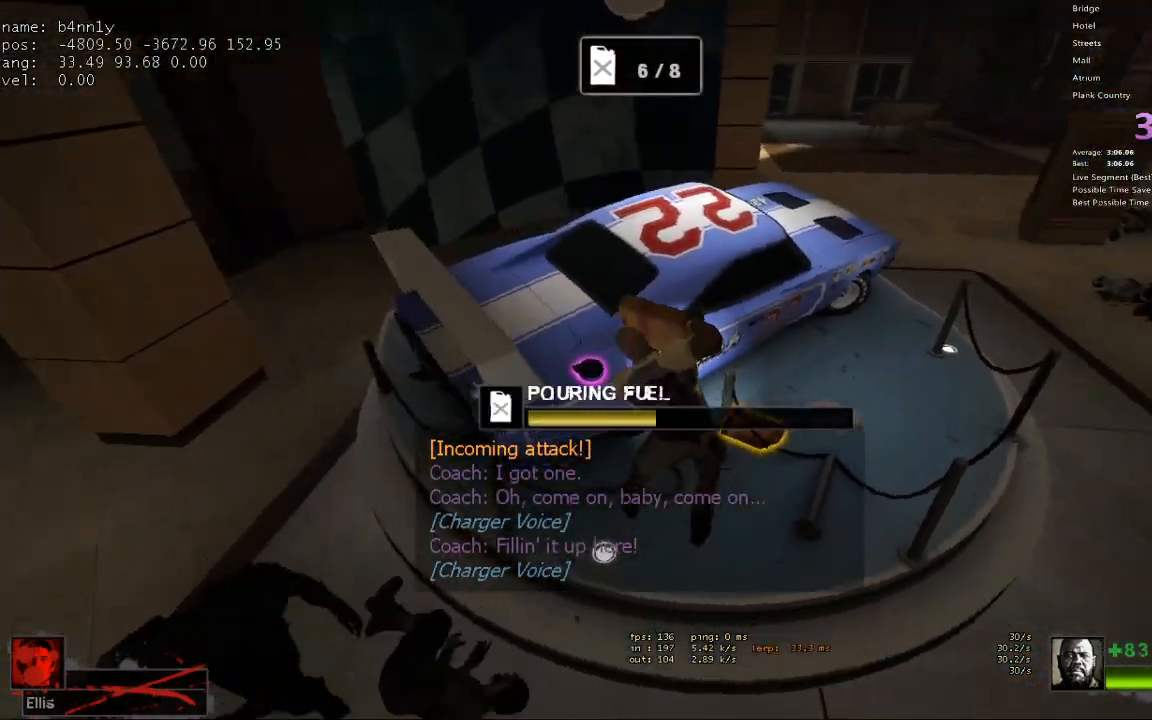
{"keys": [], "events": []}
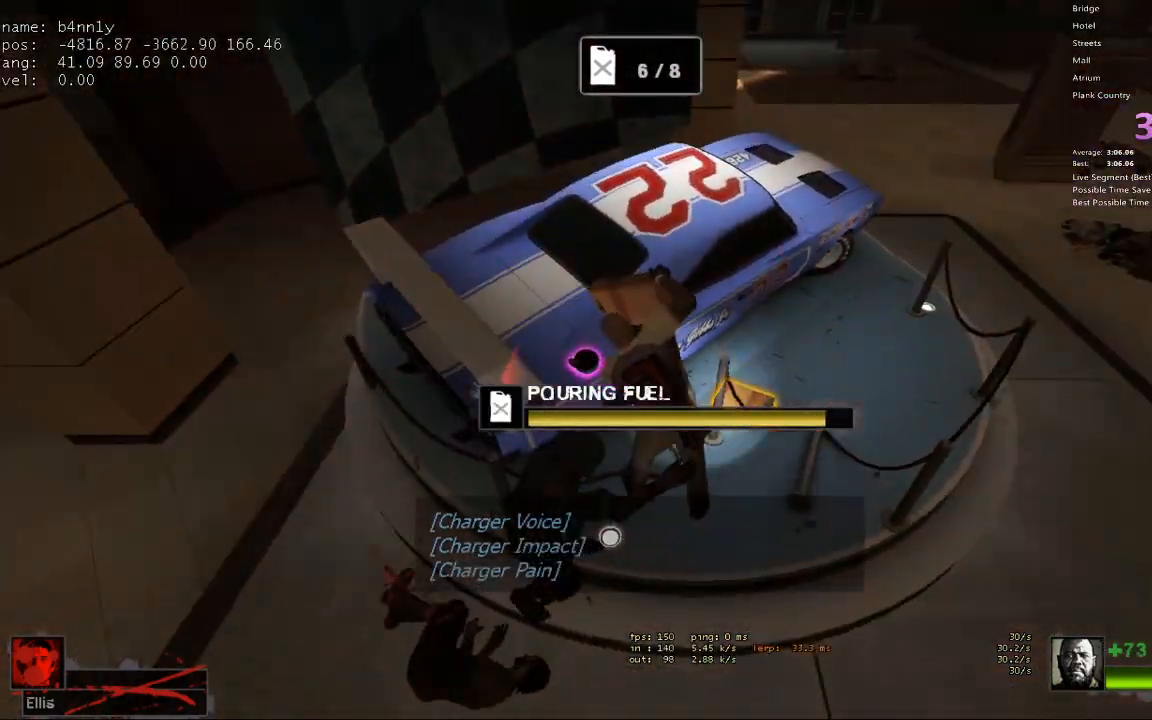
{"keys": [], "events": [[317, "e", "down"], [450, "e", "up"]]}